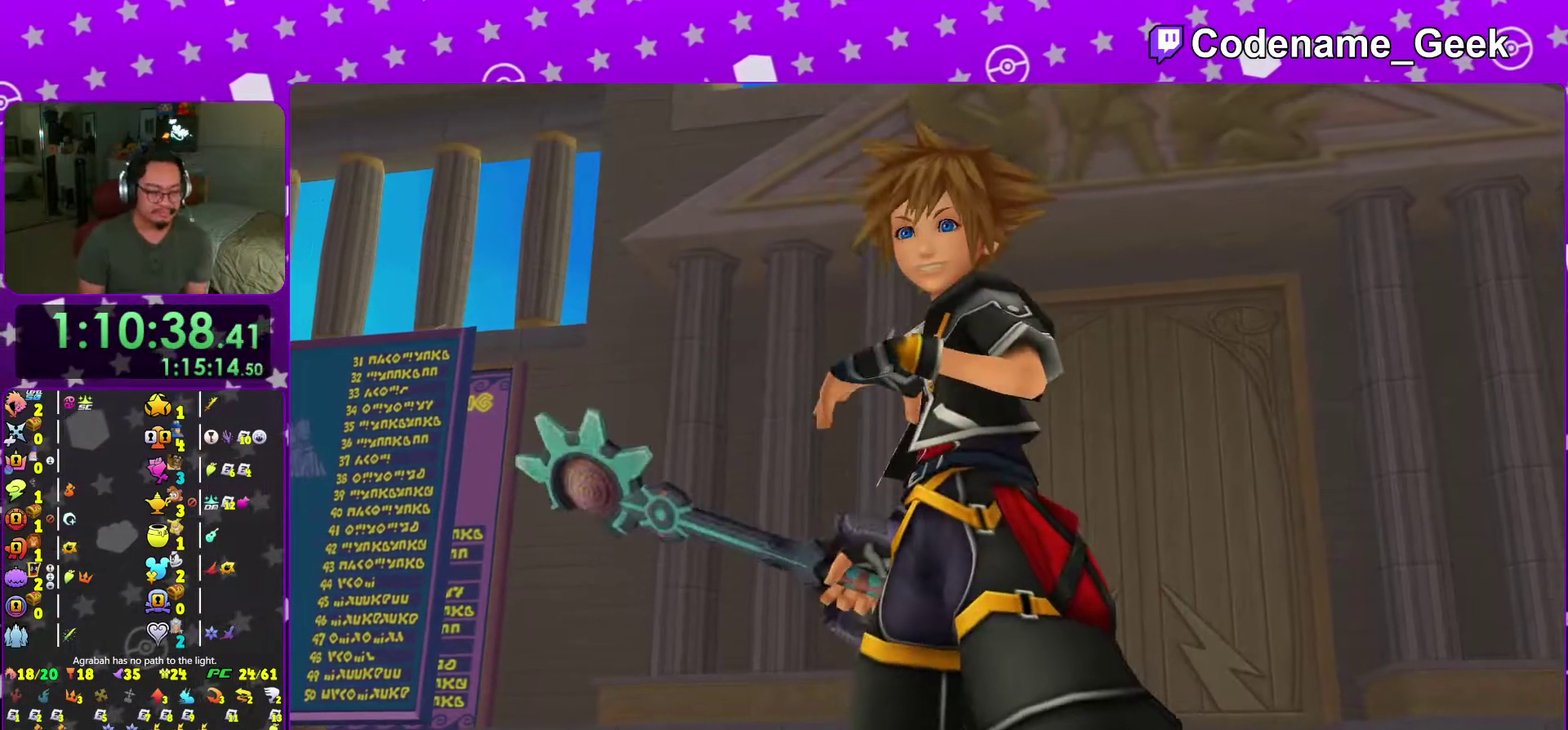
Gameplay with a controller (Nintendo layout); each line is a JSON object with the inputs held at the frame after it (dt_ms = milliseconds from this image to that frame). "events" lists button and stick changes between this image and that frame as [ms after this image, input, new state], when the widget could be followed in between. This overlay highlights the sticks when they move; stick clicks (L3 R3) are not distinguishable. Not read: L3 R3 SELECT START.
{"dt_ms": 500, "buttons": ["A"], "left_stick": "center", "right_stick": "center", "events": [[484, "A", "down"]]}
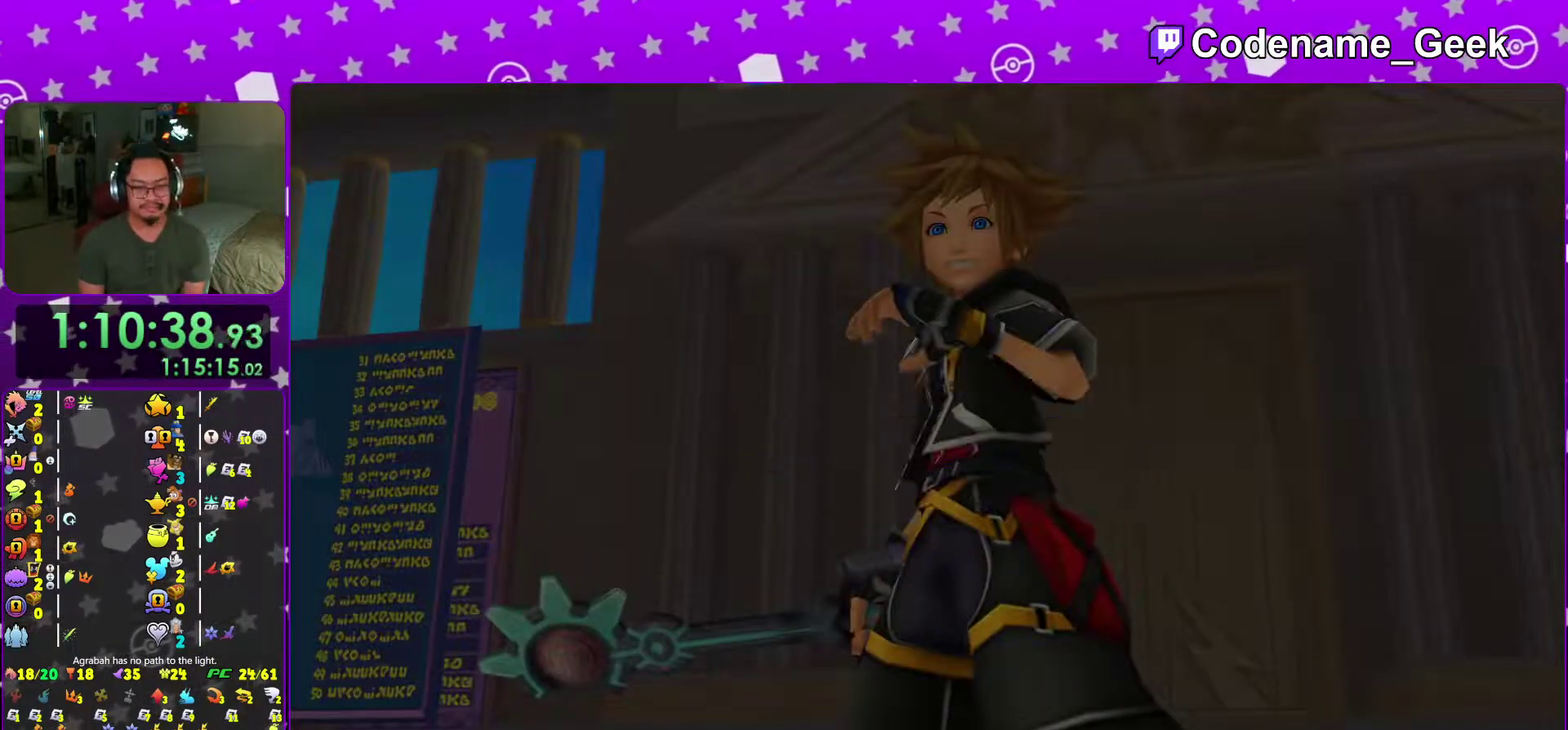
{"dt_ms": 501, "buttons": ["B"], "left_stick": "center", "right_stick": "center", "events": [[84, "A", "up"], [150, "A", "down"], [234, "A", "up"], [234, "B", "down"], [301, "A", "down"], [317, "B", "up"], [484, "A", "up"], [501, "B", "down"]]}
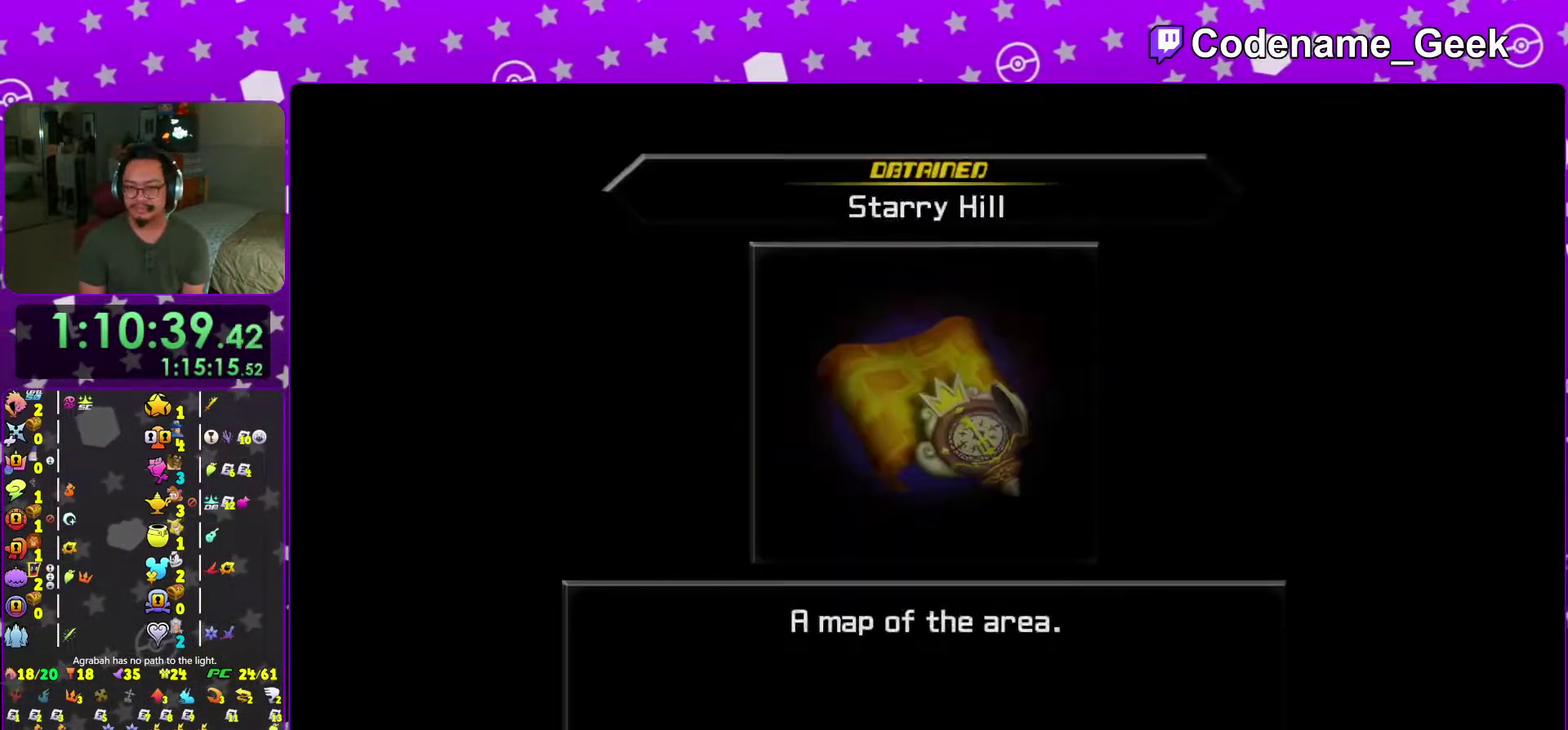
{"dt_ms": 500, "buttons": [], "left_stick": "center", "right_stick": "center", "events": [[50, "B", "up"], [117, "B", "down"], [183, "B", "up"], [233, "B", "down"], [350, "right_stick", "down-right"], [384, "B", "up"], [434, "A", "down"], [484, "A", "up"], [484, "right_stick", "center"]]}
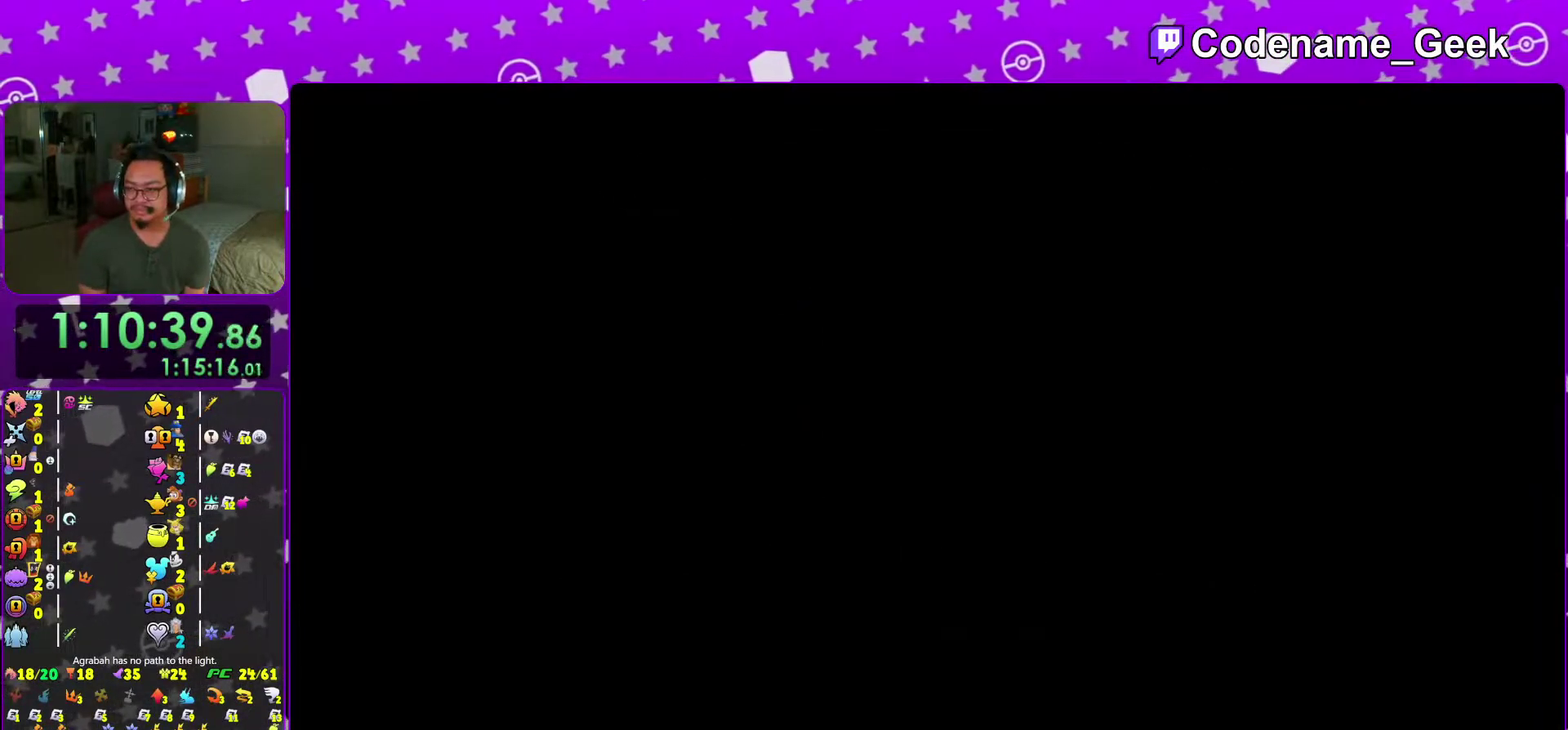
{"dt_ms": 501, "buttons": ["A"], "left_stick": "center", "right_stick": "center", "events": [[117, "B", "down"], [184, "B", "up"], [201, "A", "down"], [251, "A", "up"], [284, "B", "down"], [334, "A", "down"], [334, "B", "up"]]}
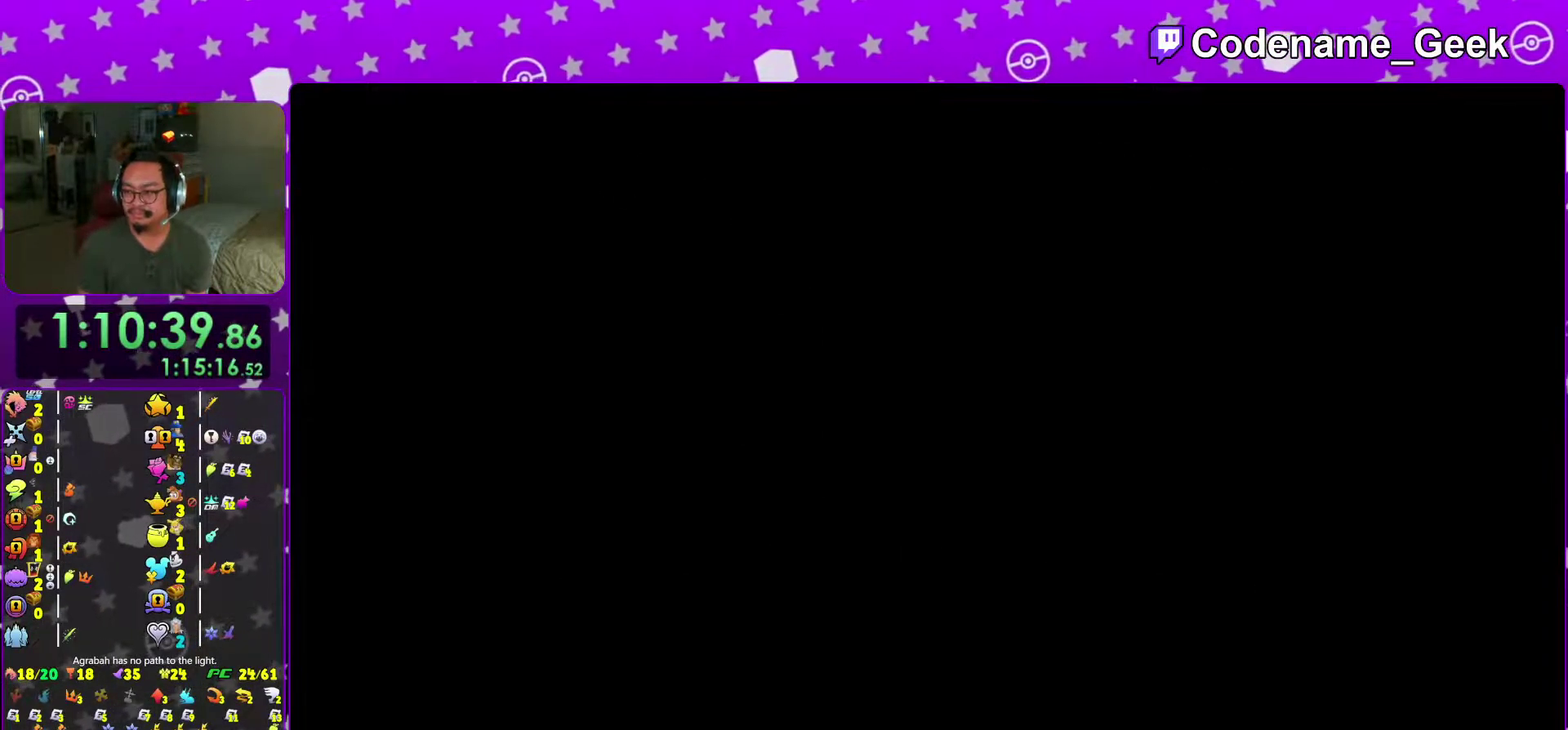
{"dt_ms": 500, "buttons": [], "left_stick": "center", "right_stick": "center", "events": [[167, "A", "up"]]}
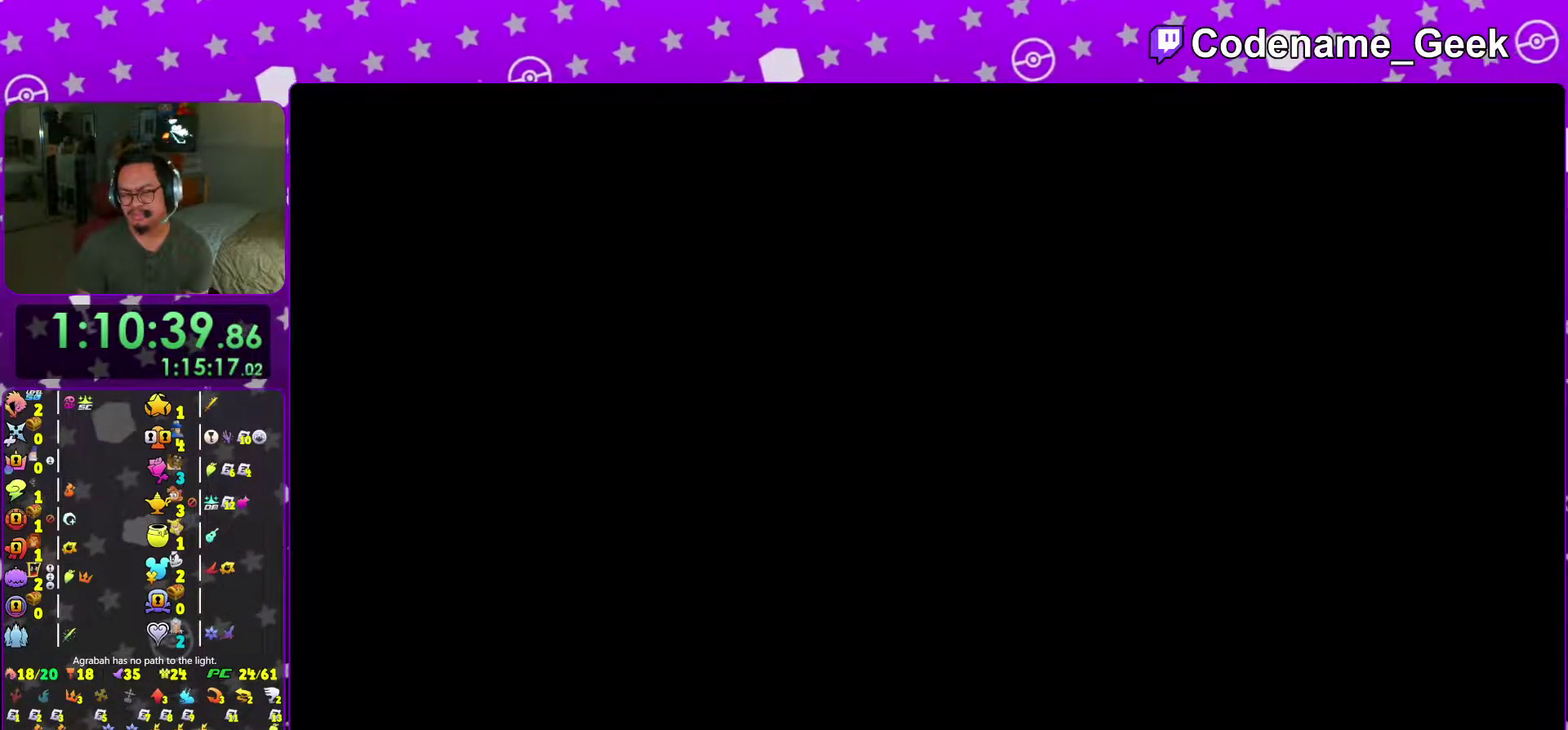
{"dt_ms": 501, "buttons": [], "left_stick": "center", "right_stick": "center", "events": []}
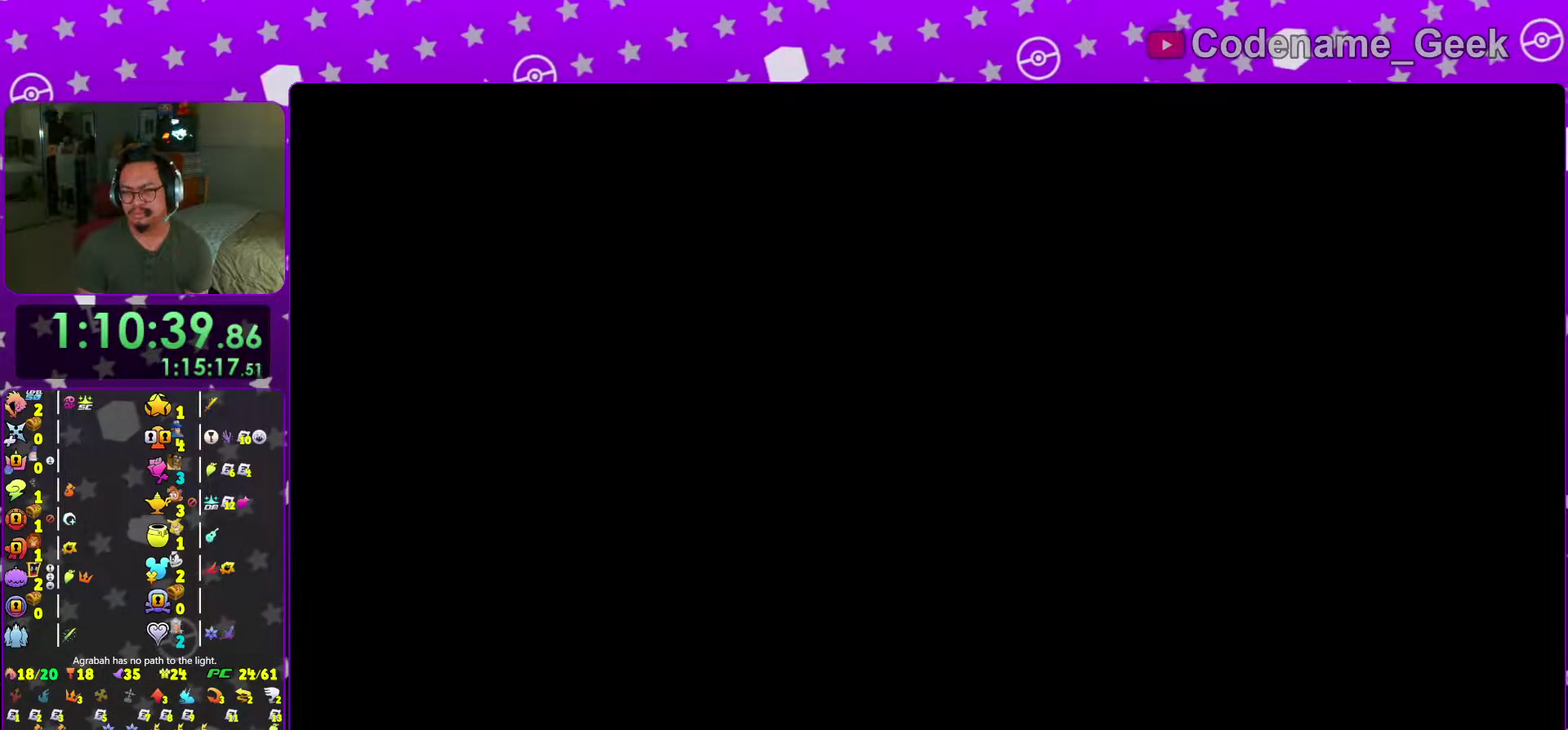
{"dt_ms": 500, "buttons": [], "left_stick": "center", "right_stick": "center", "events": [[300, "left_stick", "down-right"], [350, "left_stick", "center"]]}
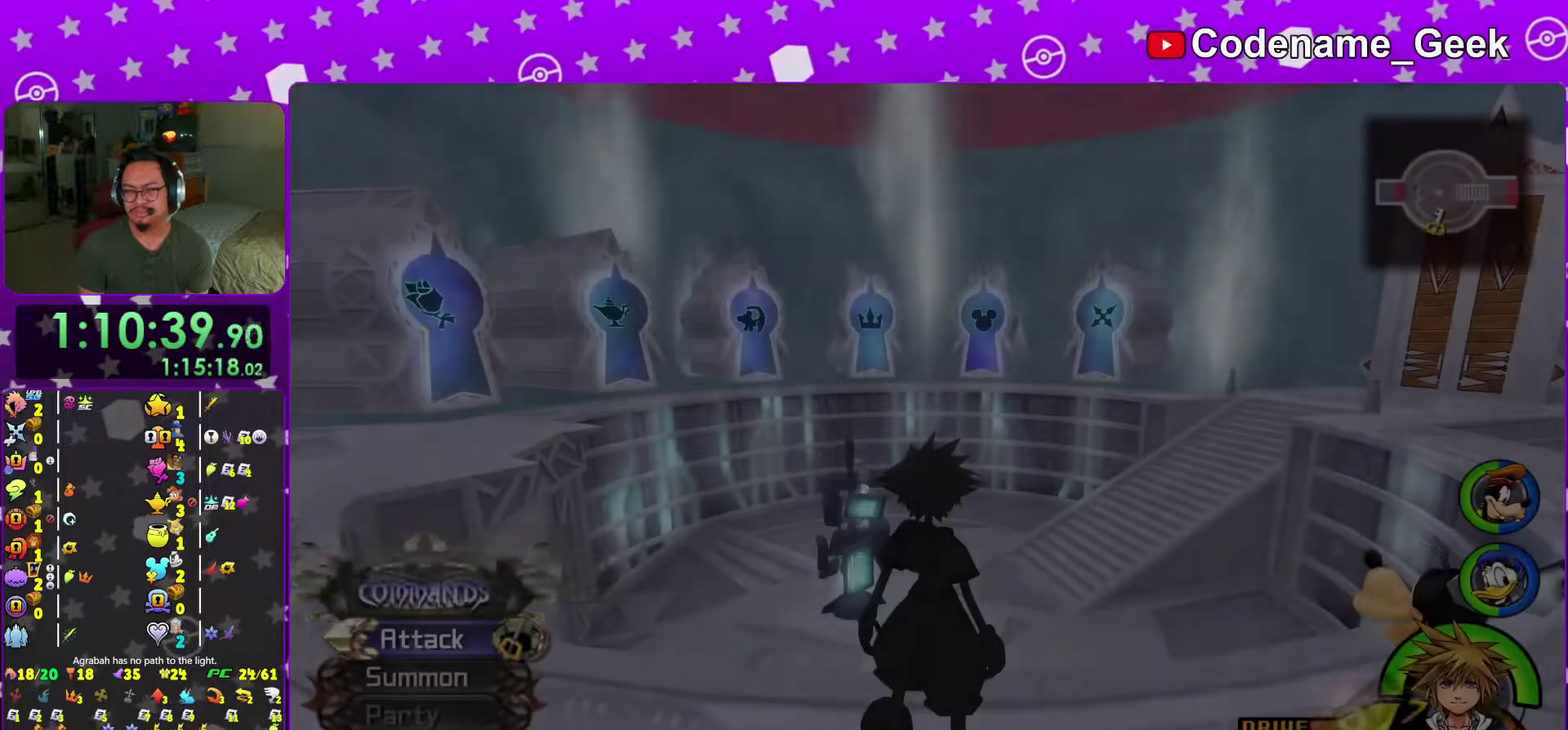
{"dt_ms": 501, "buttons": ["X"], "left_stick": "down", "right_stick": "down", "events": [[84, "left_stick", "down"], [150, "right_stick", "down"], [401, "X", "down"]]}
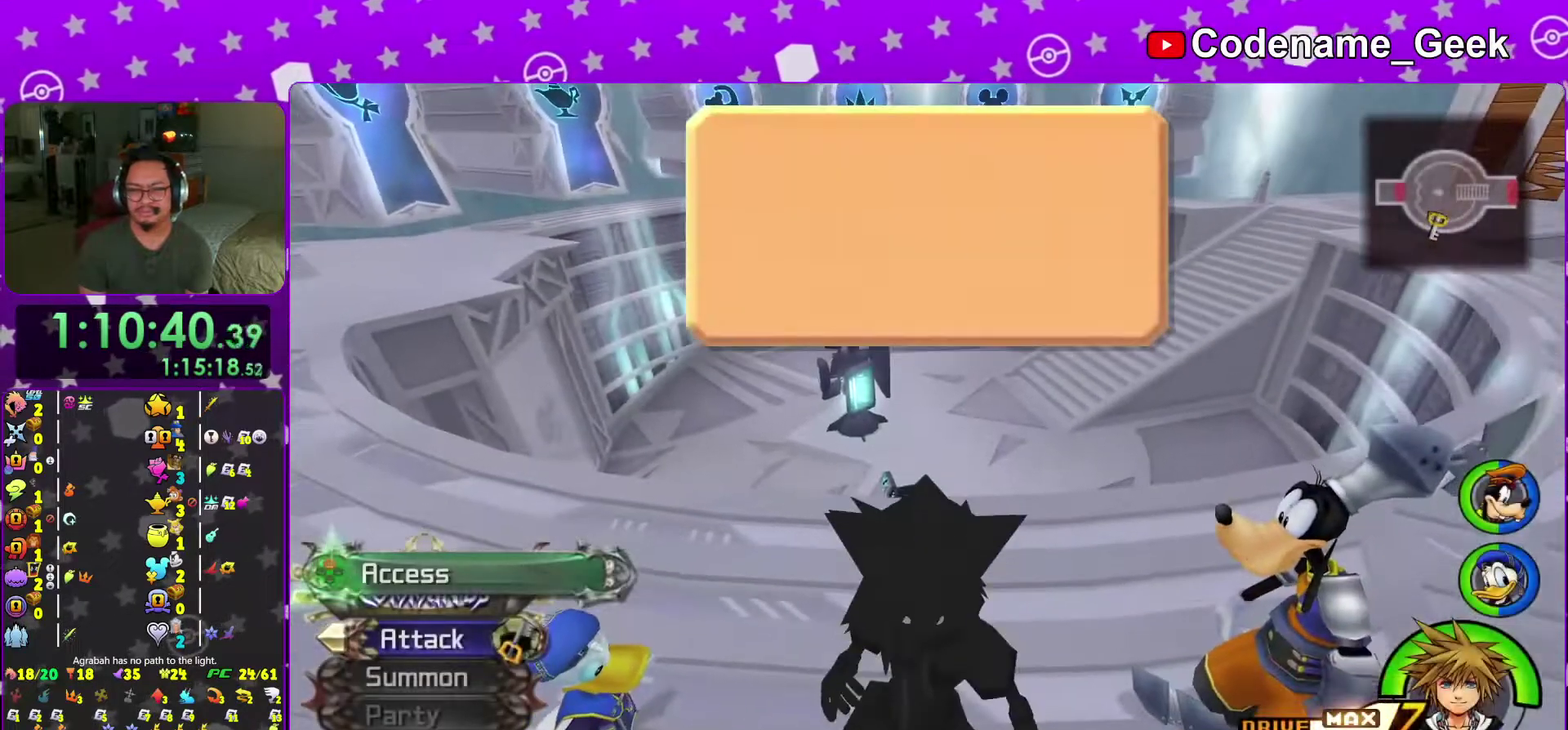
{"dt_ms": 500, "buttons": ["A"], "left_stick": "center", "right_stick": "center", "events": [[16, "X", "up"], [117, "X", "down"], [150, "left_stick", "center"], [250, "X", "up"], [250, "right_stick", "center"], [400, "A", "down"]]}
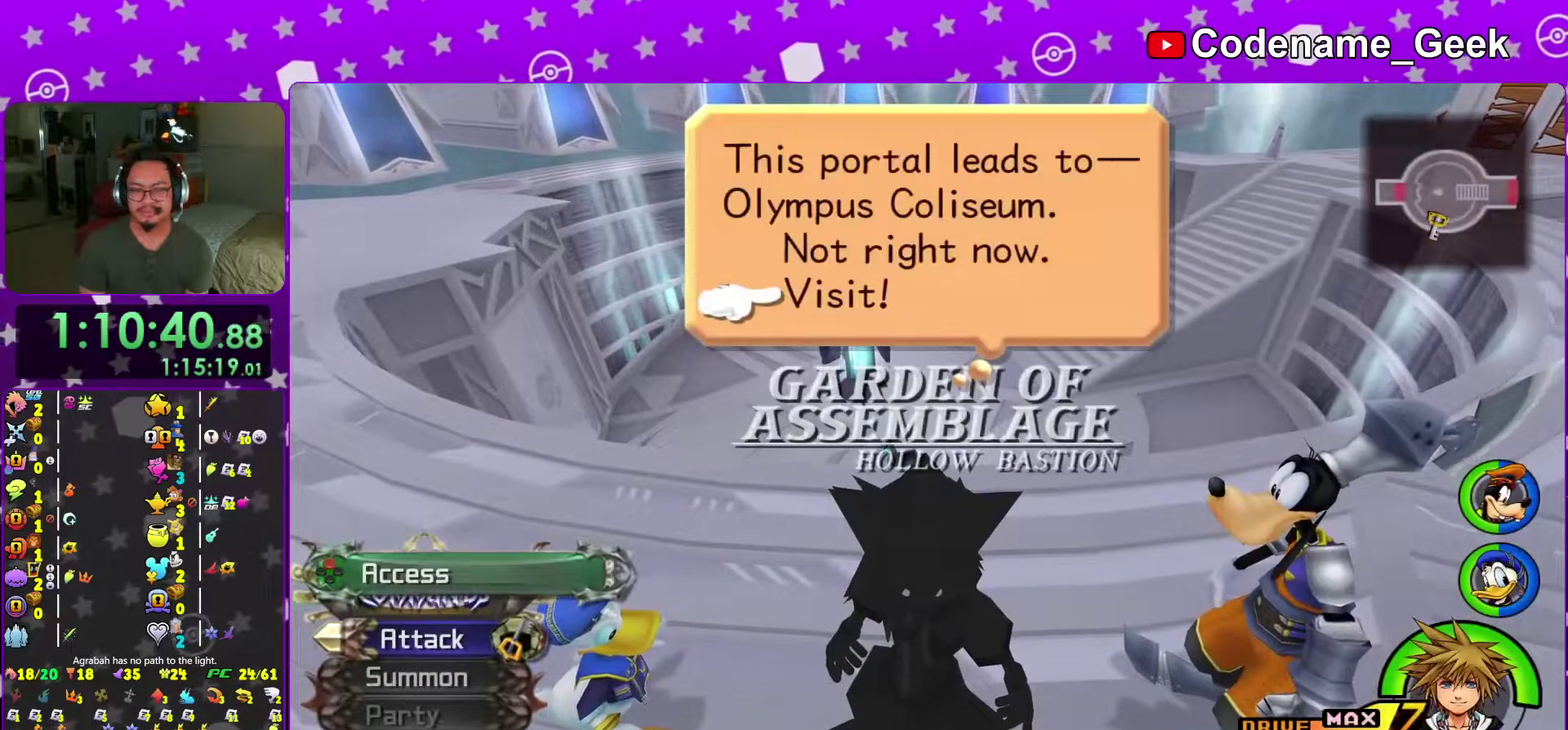
{"dt_ms": 501, "buttons": ["A", "B"], "left_stick": "center", "right_stick": "center", "events": [[17, "A", "up"], [134, "B", "down"], [484, "A", "down"]]}
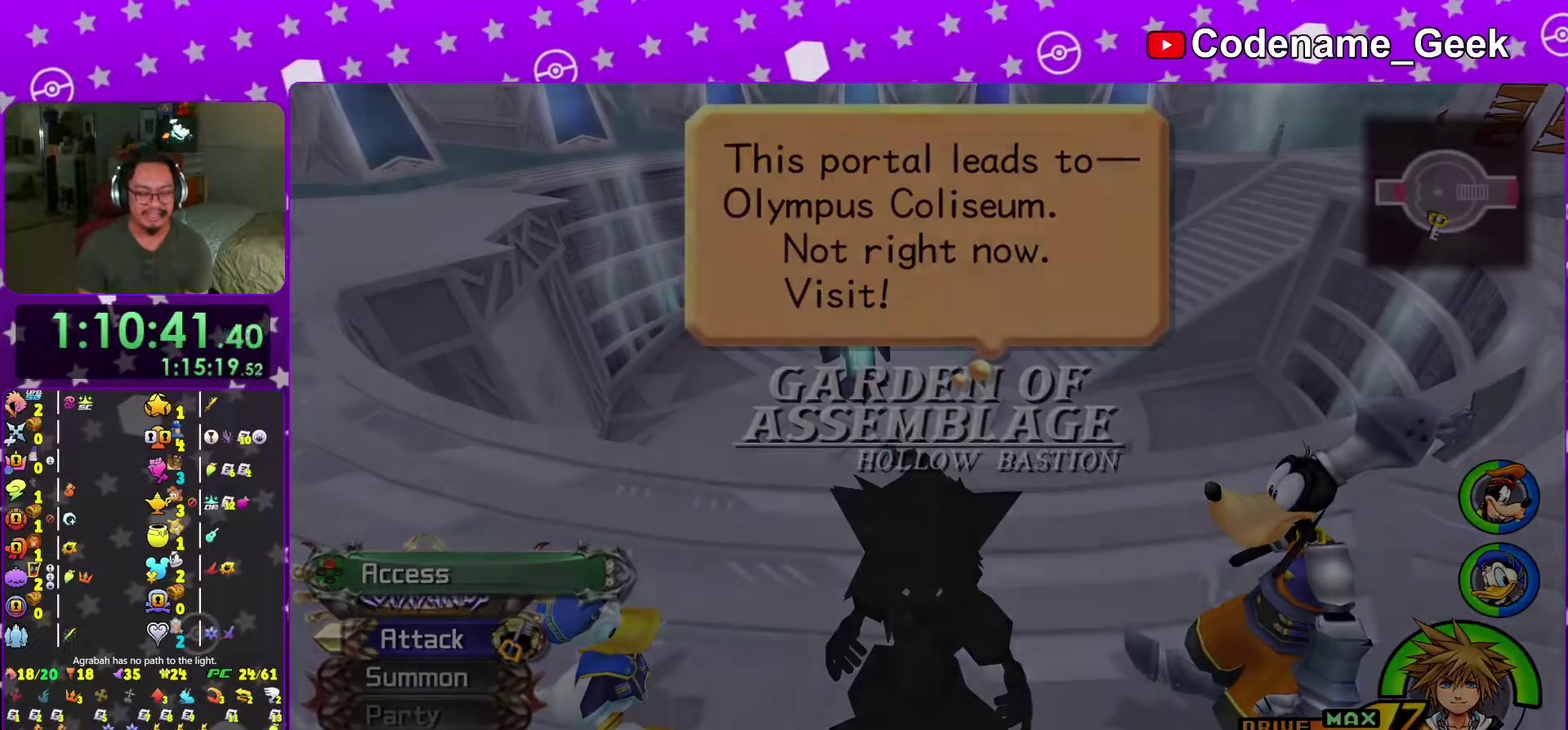
{"dt_ms": 400, "buttons": ["A", "B"], "left_stick": "center", "right_stick": "center", "events": [[233, "A", "up"], [300, "A", "down"]]}
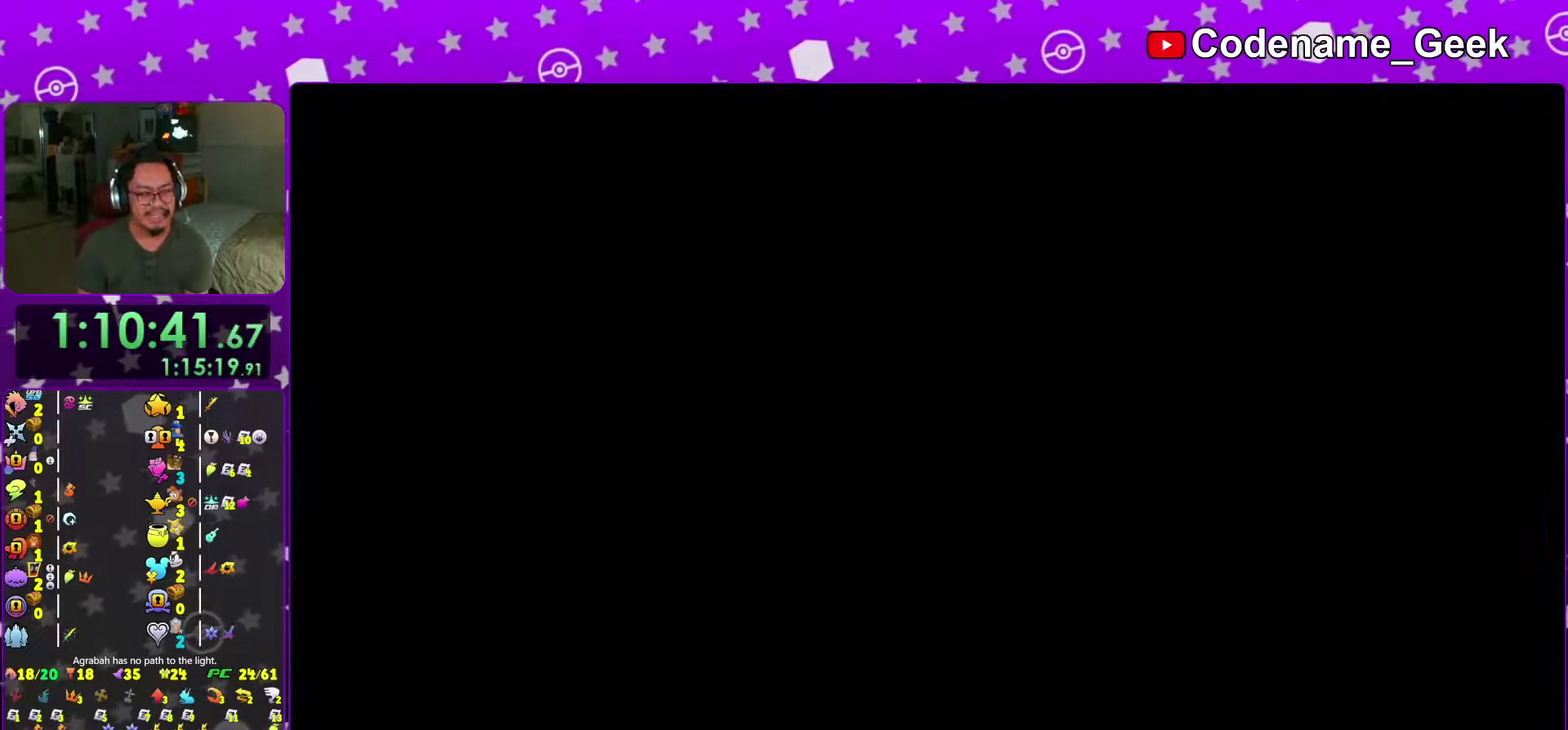
{"dt_ms": 601, "buttons": [], "left_stick": "center", "right_stick": "center", "events": [[67, "B", "up"], [200, "A", "up"], [267, "B", "down"], [384, "B", "up"], [434, "B", "down"], [551, "B", "up"]]}
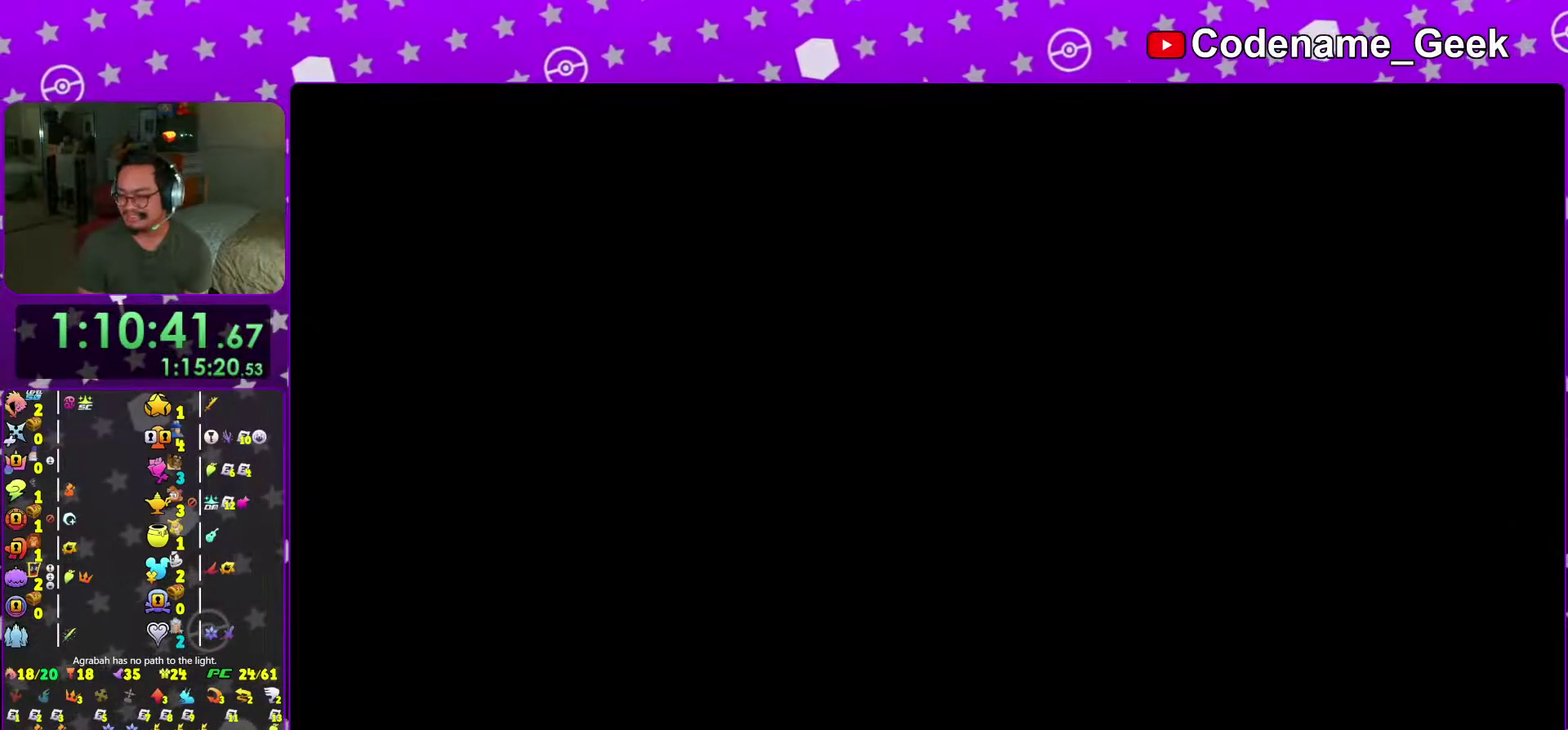
{"dt_ms": 400, "buttons": ["B"], "left_stick": "center", "right_stick": "center", "events": [[17, "B", "down"], [133, "B", "up"], [200, "B", "down"], [300, "B", "up"], [384, "B", "down"]]}
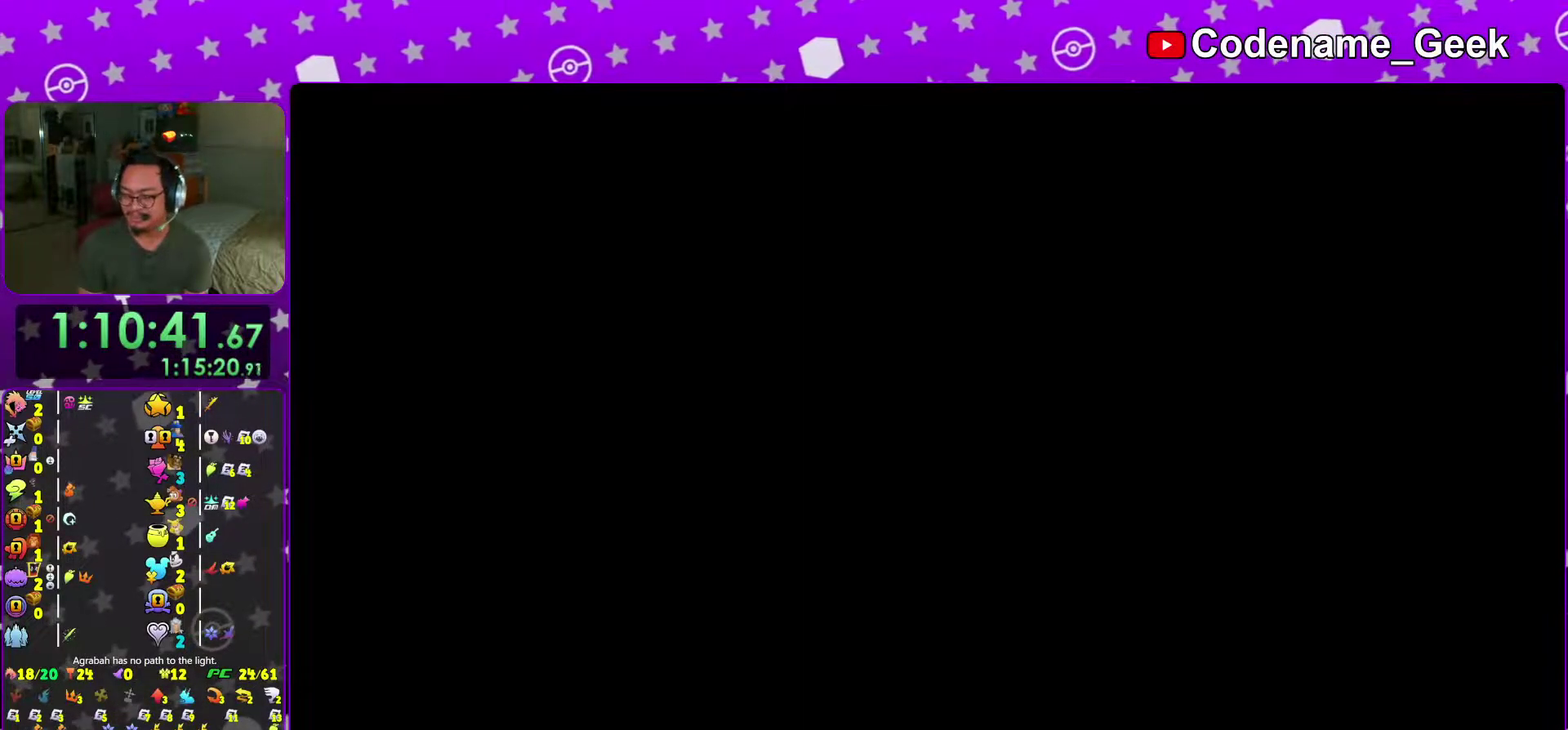
{"dt_ms": 584, "buttons": [], "left_stick": "center", "right_stick": "center"}
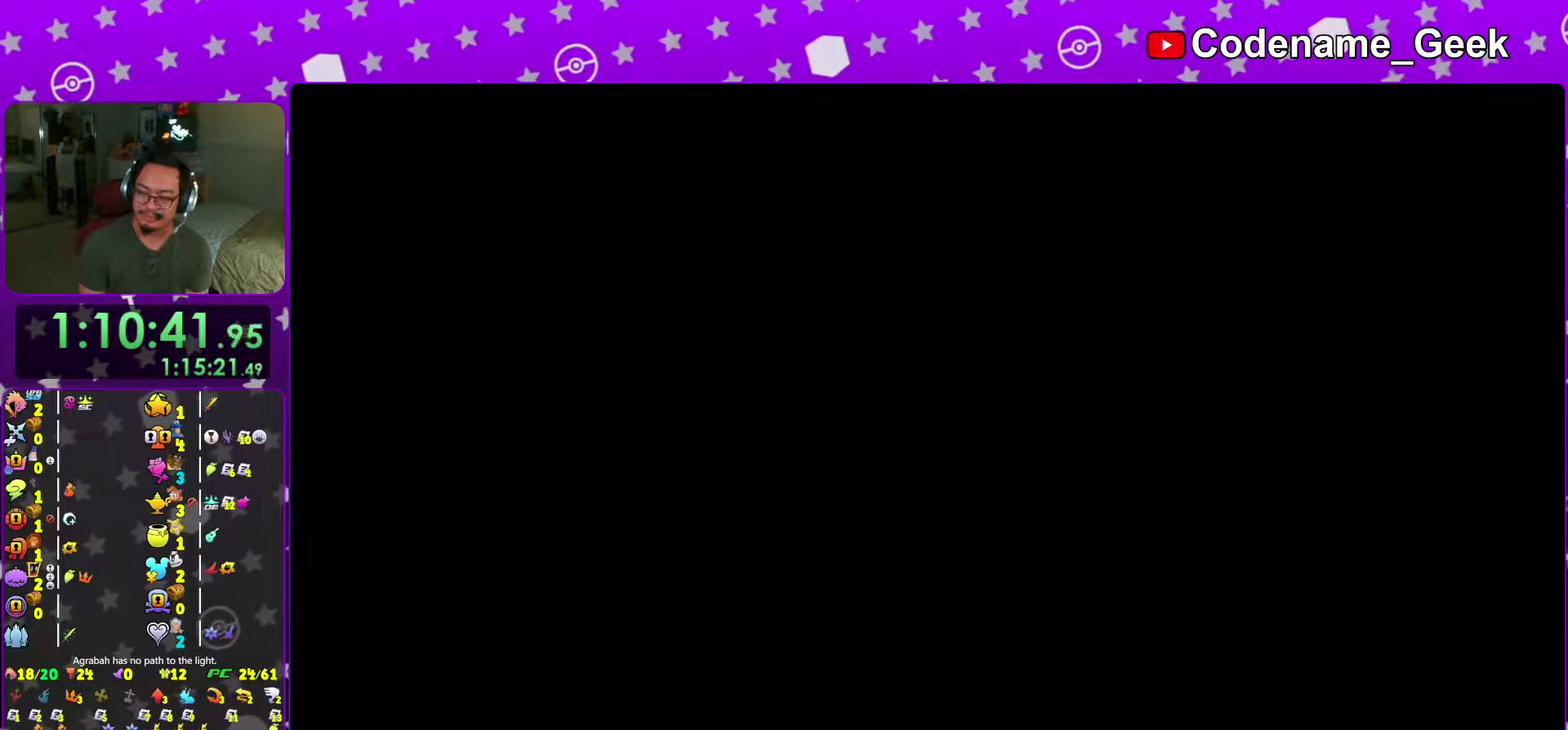
{"dt_ms": 401, "buttons": [], "left_stick": "center", "right_stick": "center"}
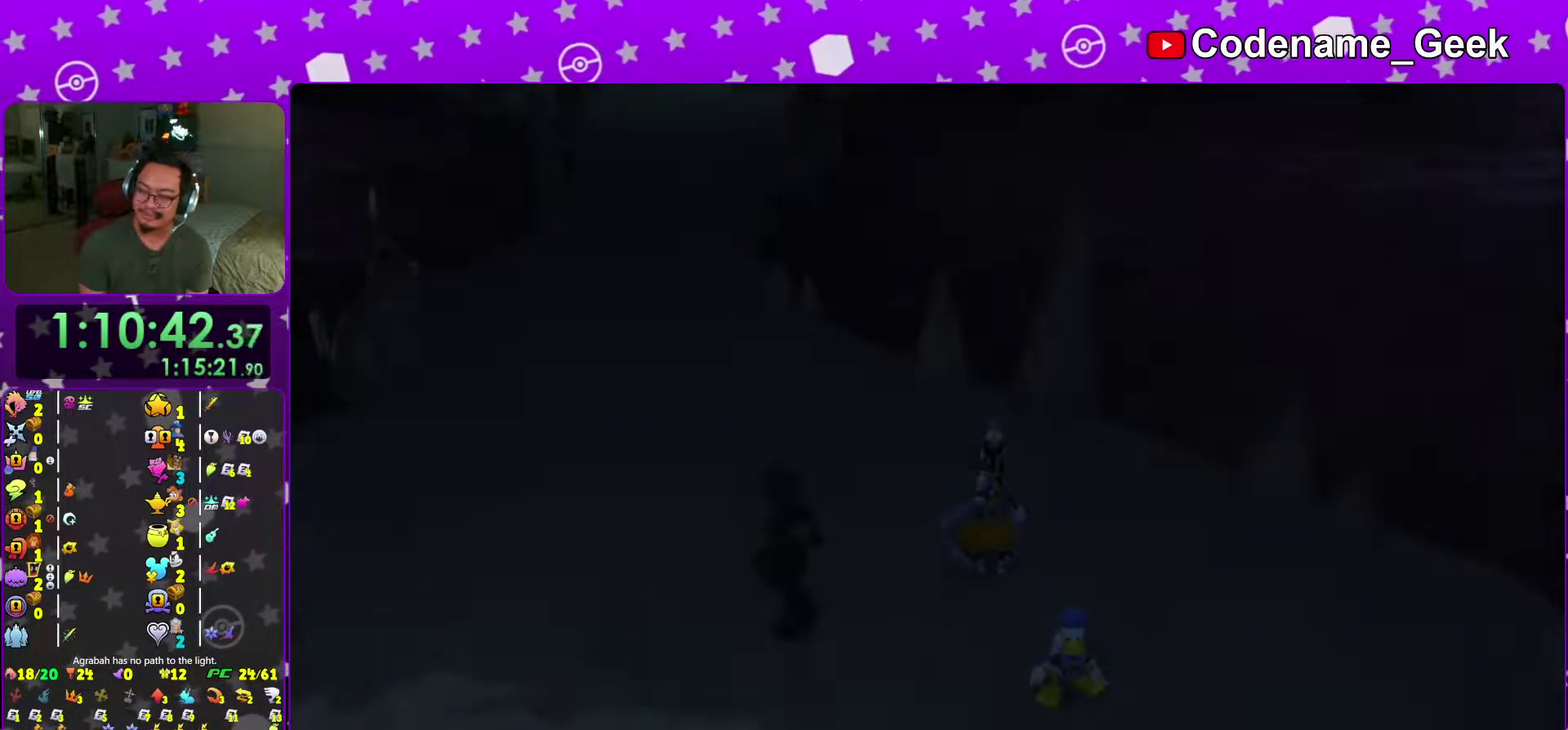
{"dt_ms": 600, "buttons": [], "left_stick": "center", "right_stick": "center"}